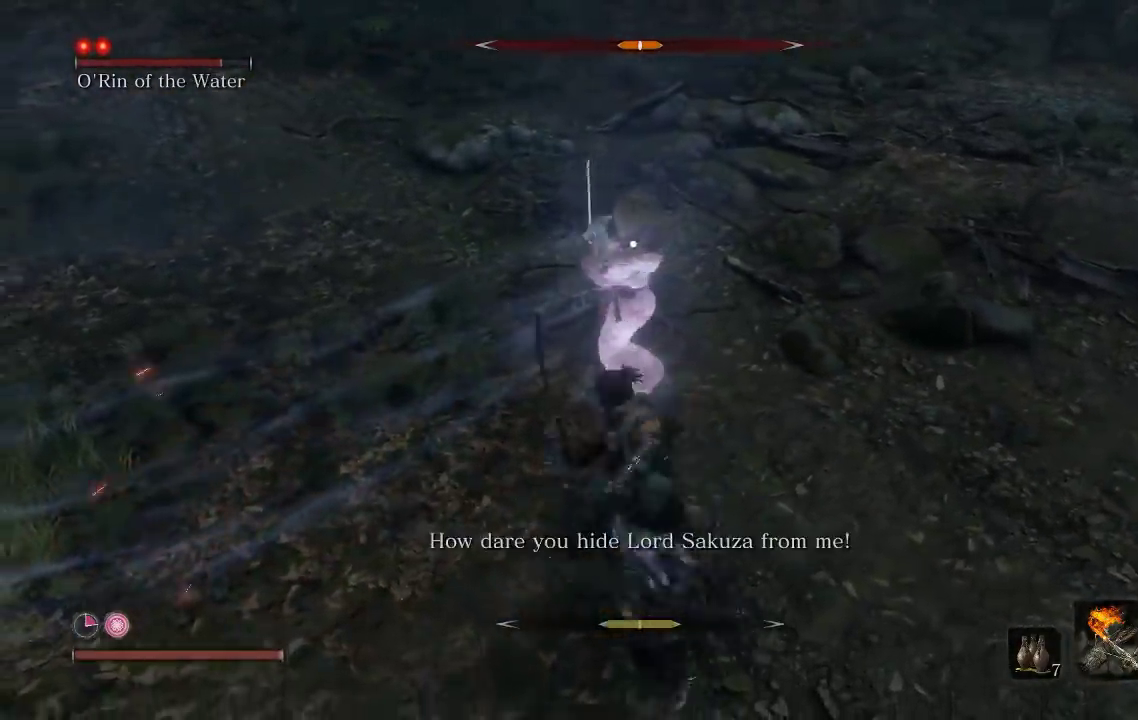
Gameplay with a controller (Xbox layout); each line is a JSON object with the inputs held at the frame after it. "events" lists button and stick changes between this image and that frame as [ms after this image, input, new state], when the widget could be followed in between. Not read: right_stick.
{"buttons": [], "left_stick": "down", "events": [[217, "L1", "down"], [367, "L1", "up"]]}
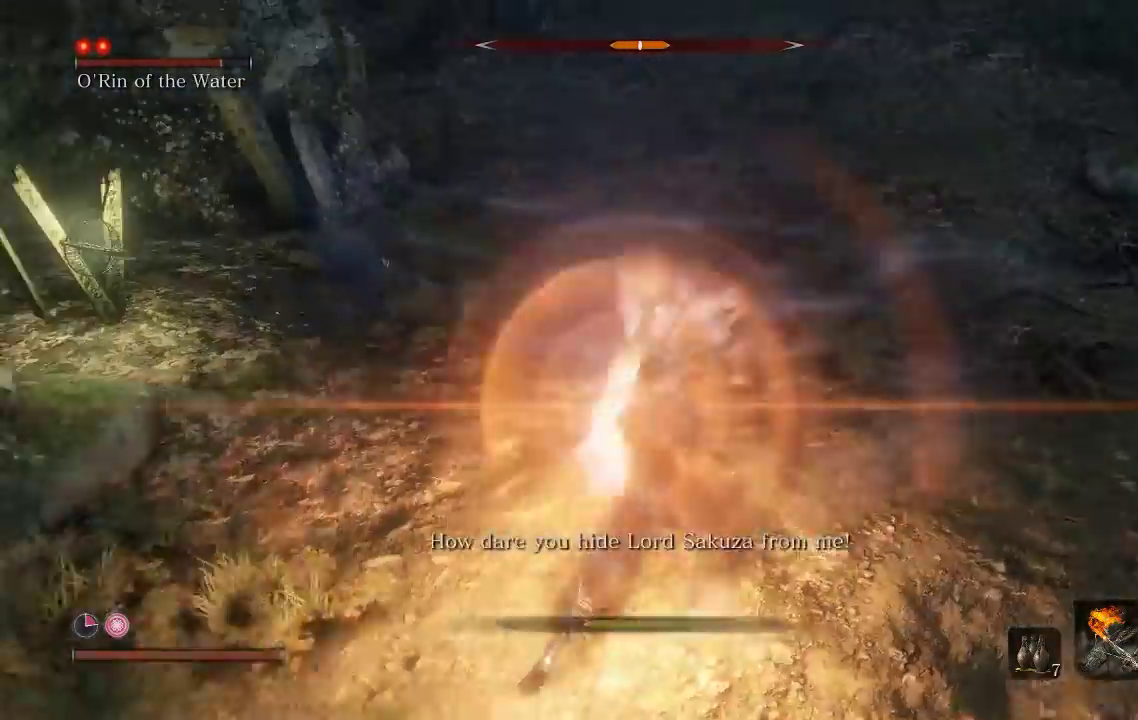
{"buttons": [], "left_stick": "down", "events": [[100, "left_stick", "down-right"], [217, "left_stick", "down"], [267, "L1", "down"], [400, "L1", "up"]]}
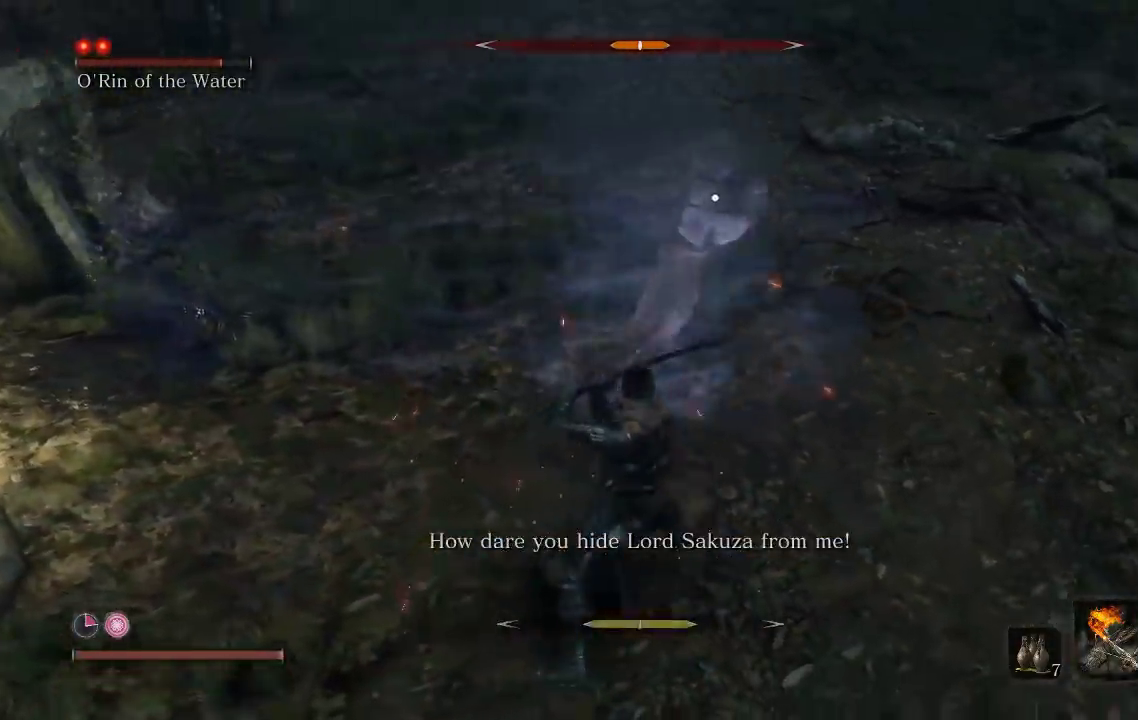
{"buttons": [], "left_stick": "down-right", "events": [[350, "left_stick", "down-right"]]}
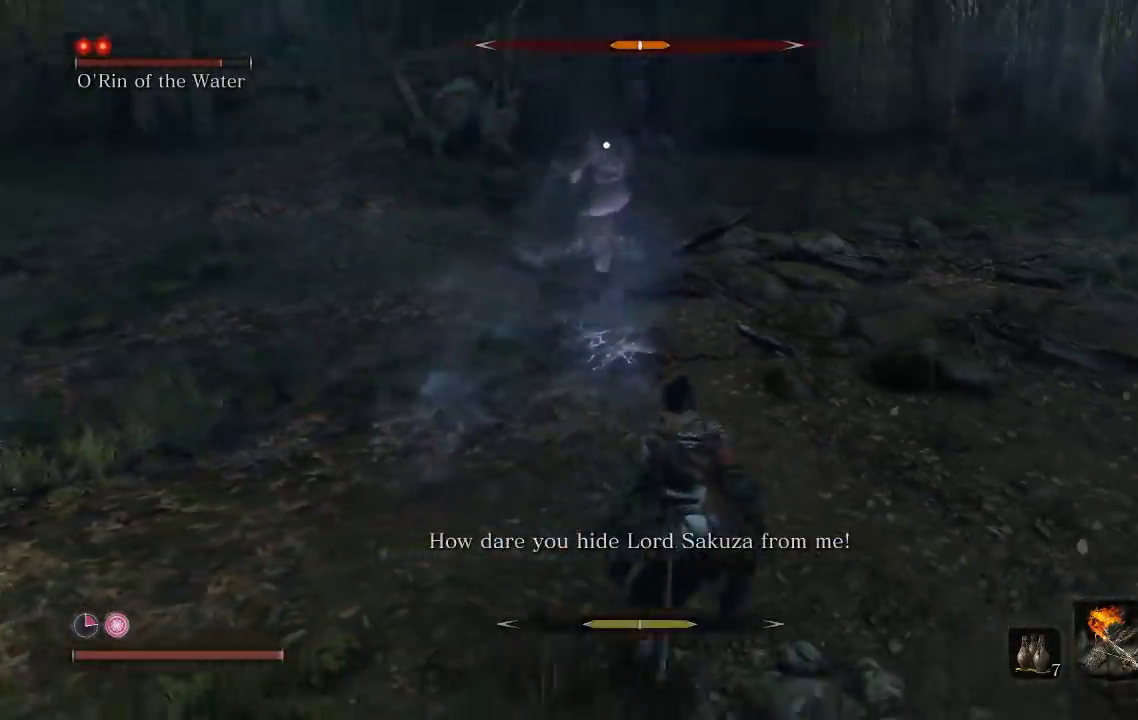
{"buttons": [], "left_stick": "up", "events": [[150, "left_stick", "up-right"], [333, "left_stick", "up"]]}
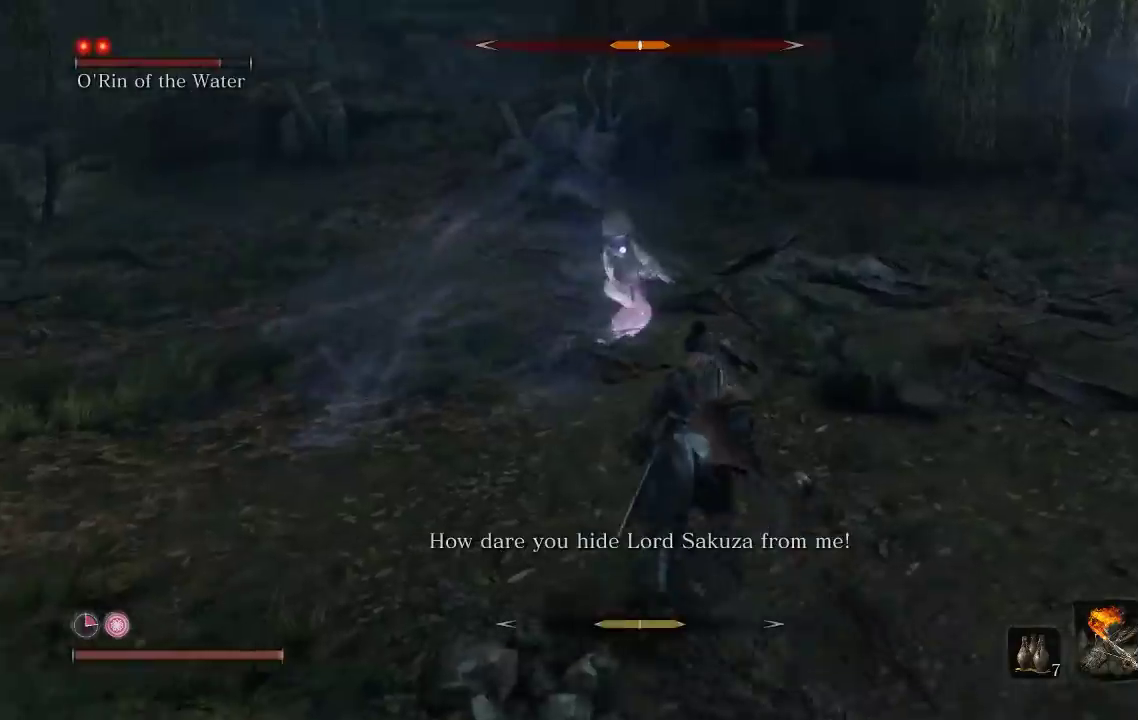
{"buttons": [], "left_stick": "down", "events": [[83, "left_stick", "down"]]}
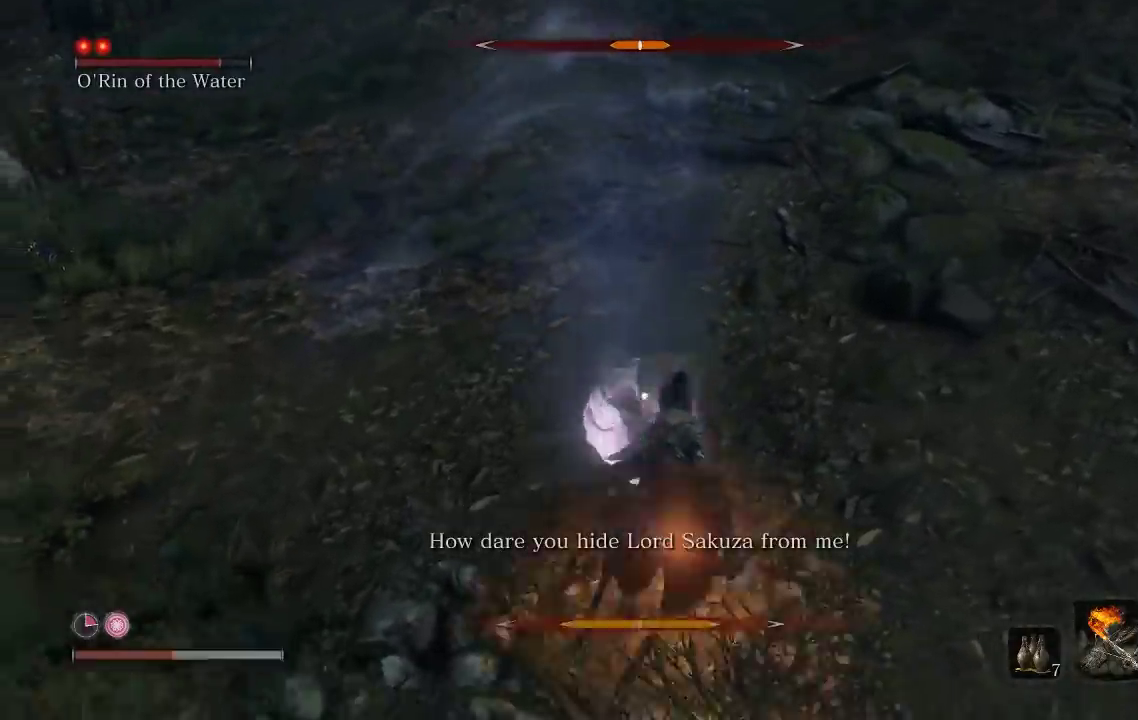
{"buttons": [], "left_stick": "down-right"}
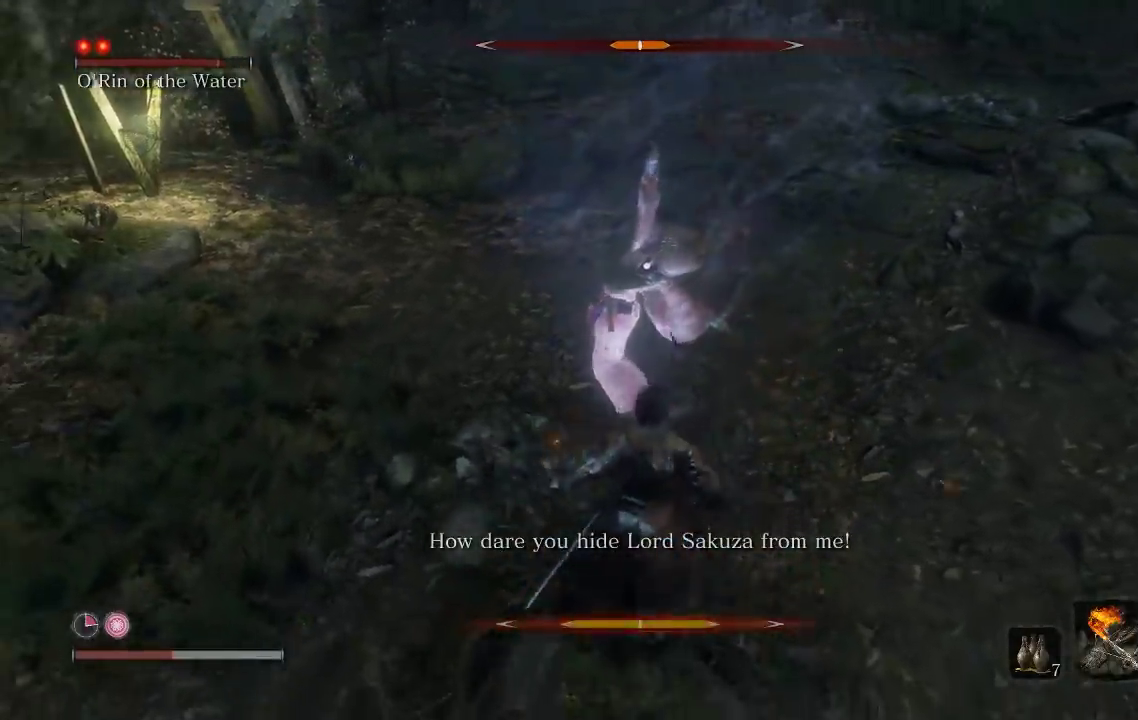
{"buttons": [], "left_stick": "down"}
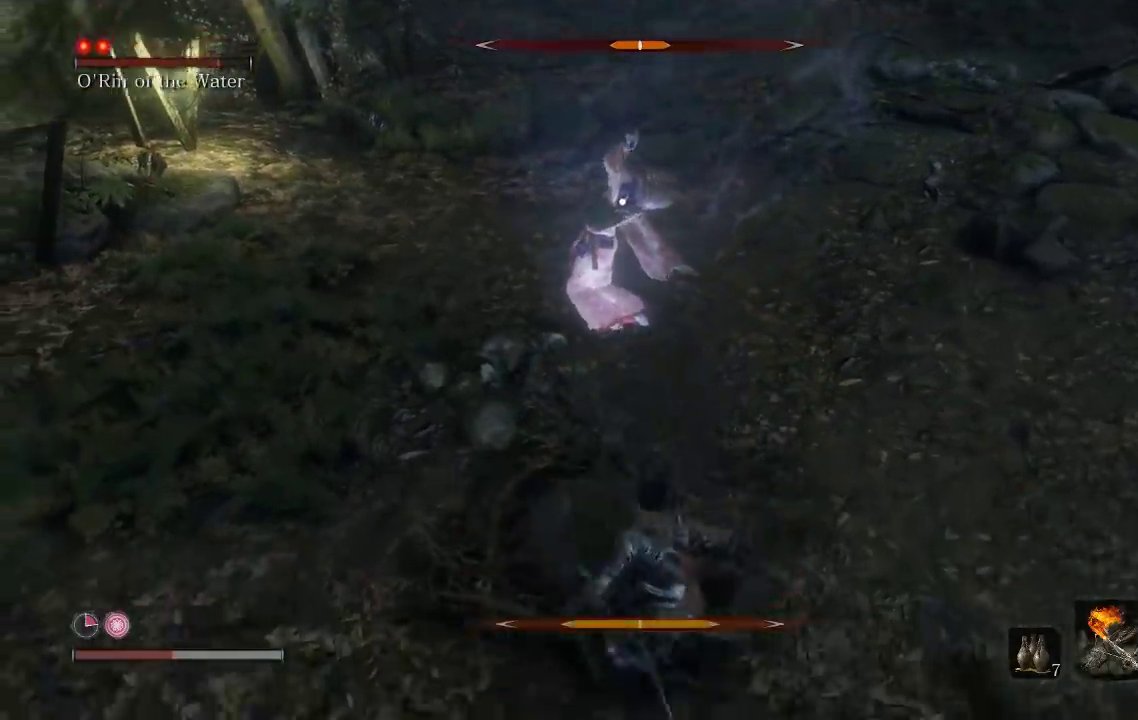
{"buttons": [], "left_stick": "down", "events": [[317, "DPAD_UP", "down"], [433, "DPAD_UP", "up"]]}
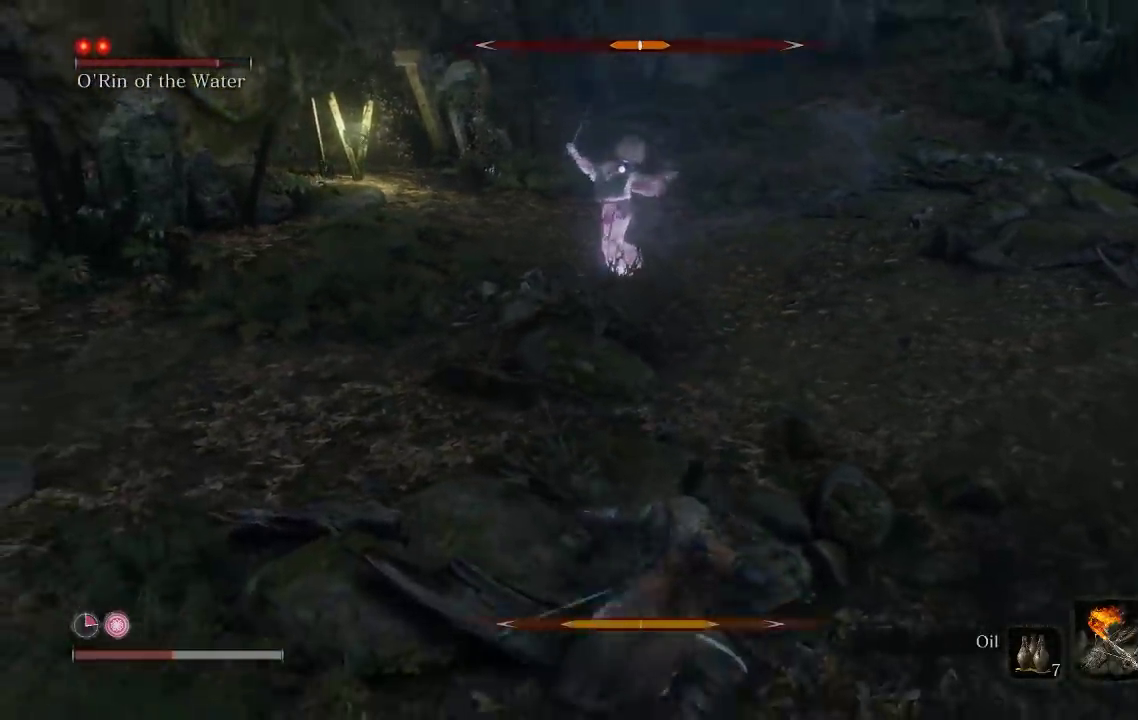
{"buttons": [], "left_stick": "down", "events": []}
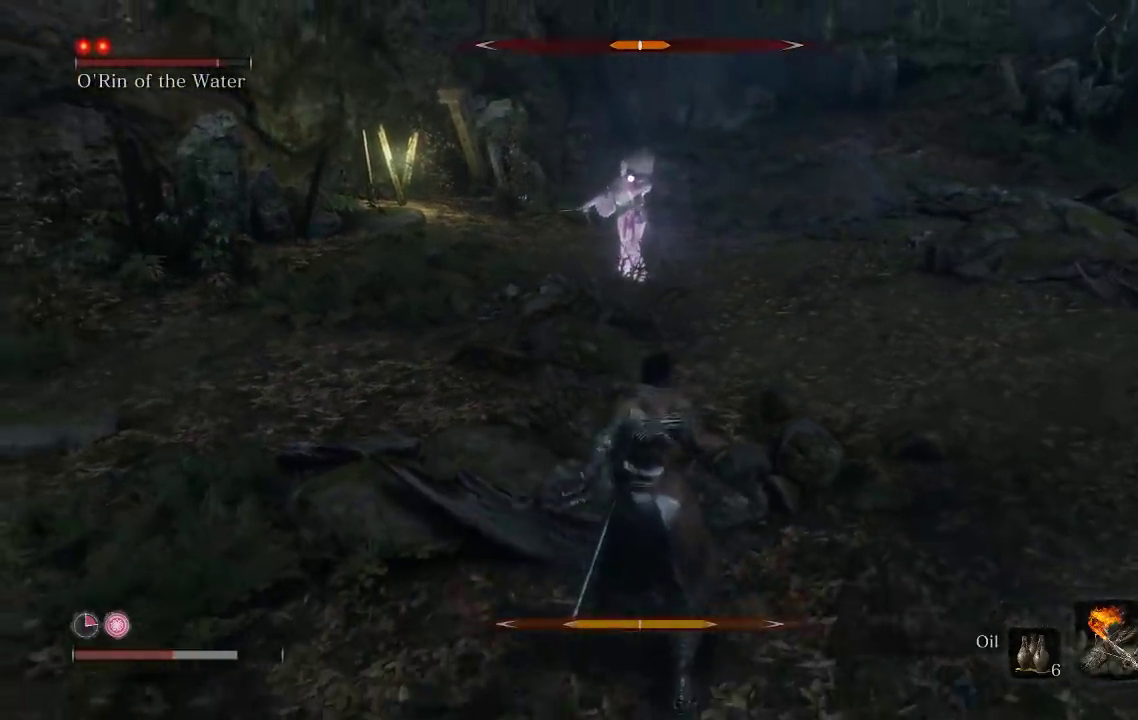
{"buttons": [], "left_stick": "down", "events": []}
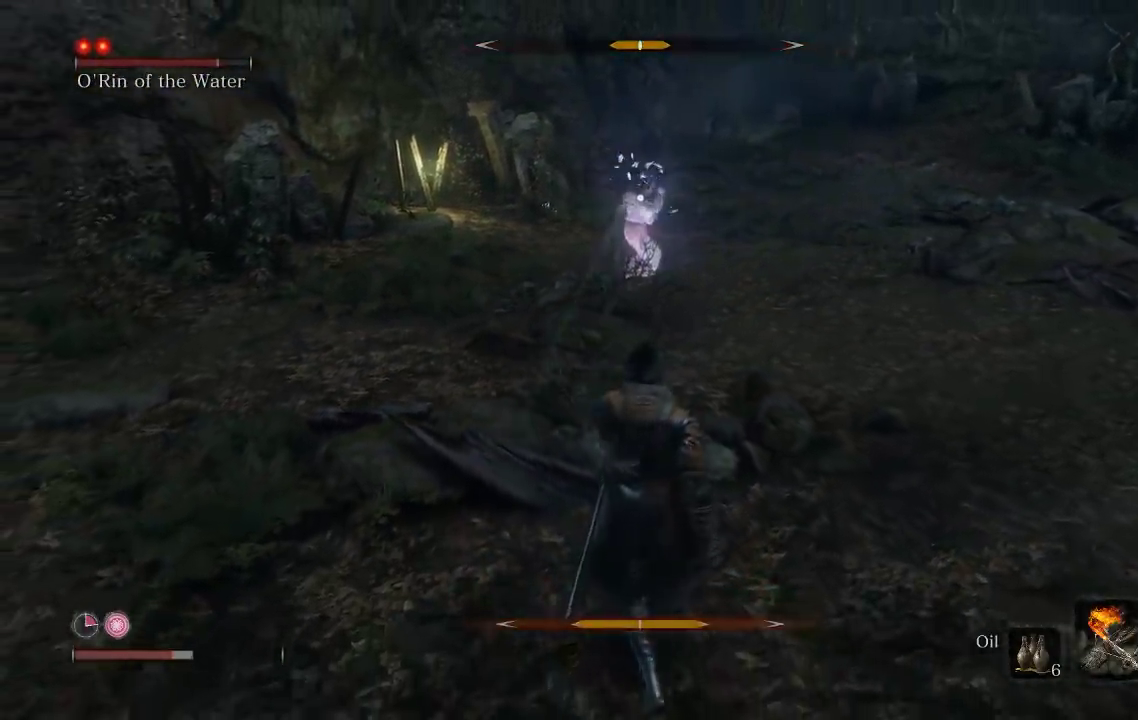
{"buttons": [], "left_stick": "right", "events": [[300, "left_stick", "down-right"], [350, "left_stick", "right"]]}
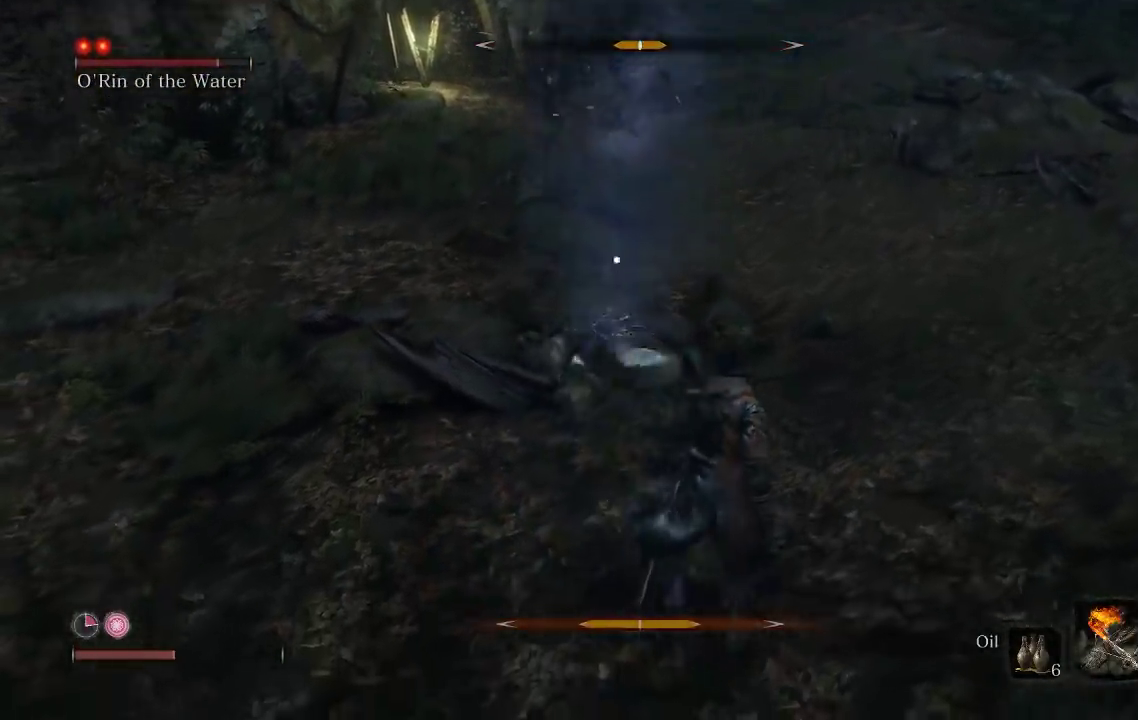
{"buttons": [], "left_stick": "down-right", "events": [[50, "left_stick", "down-right"], [233, "R2", "down"], [367, "R2", "up"]]}
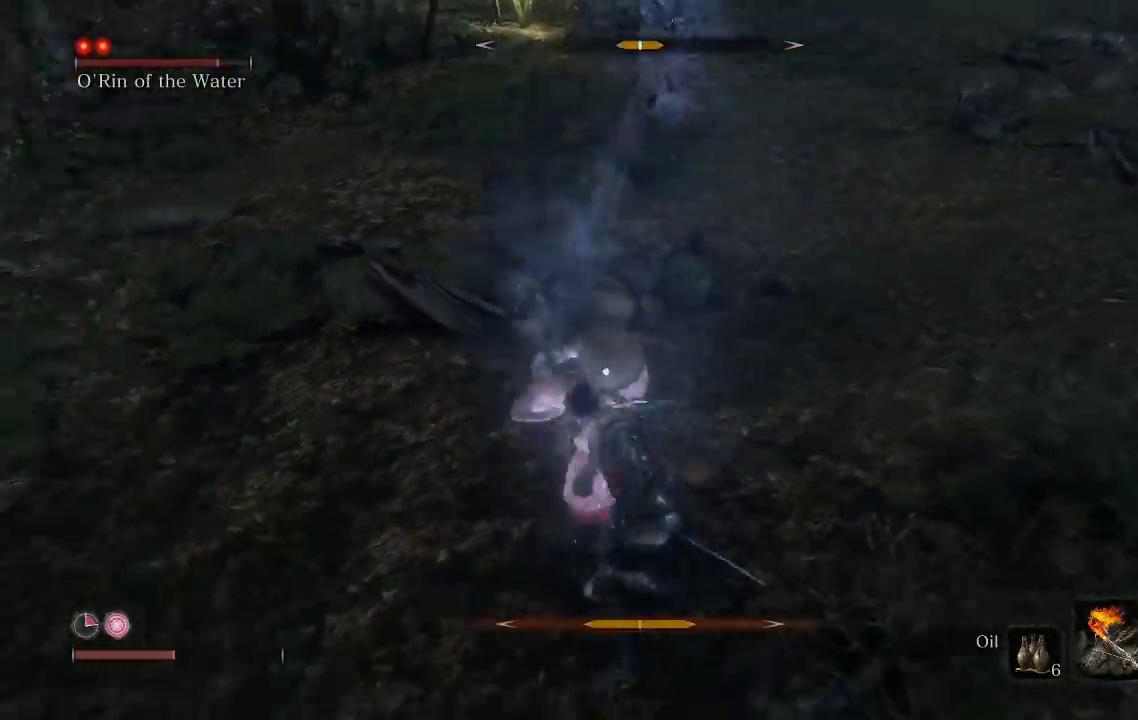
{"buttons": [], "left_stick": "down-right", "events": []}
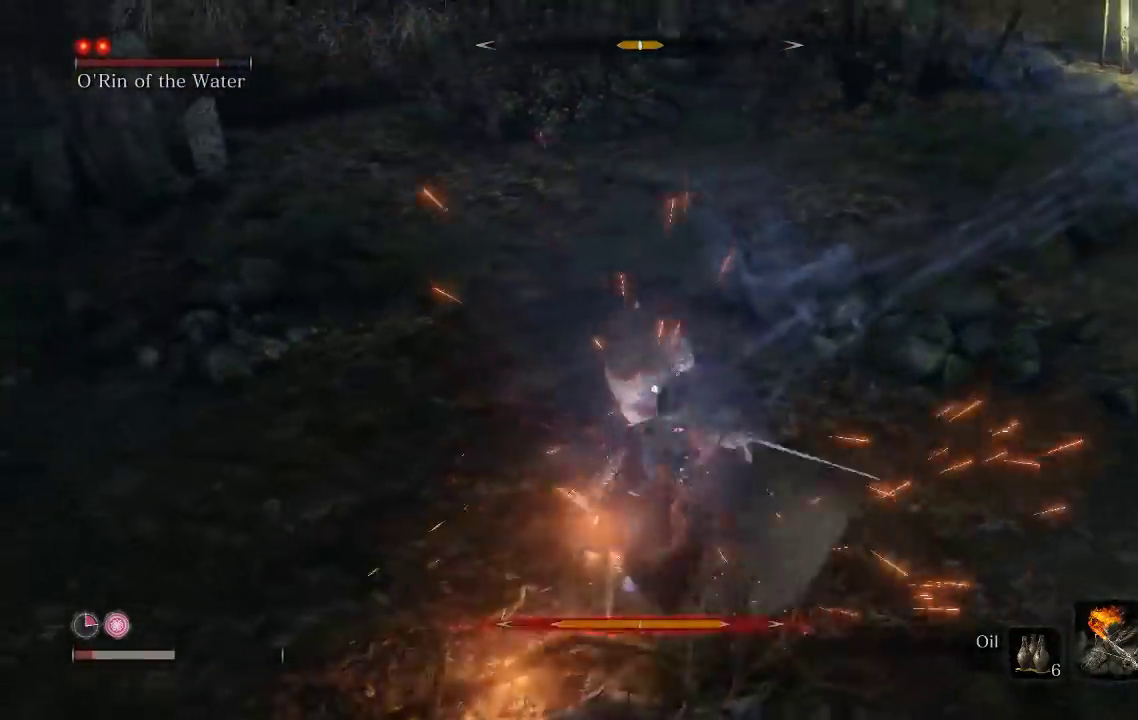
{"buttons": [], "left_stick": "down-right", "events": [[183, "B", "down"], [300, "B", "up"]]}
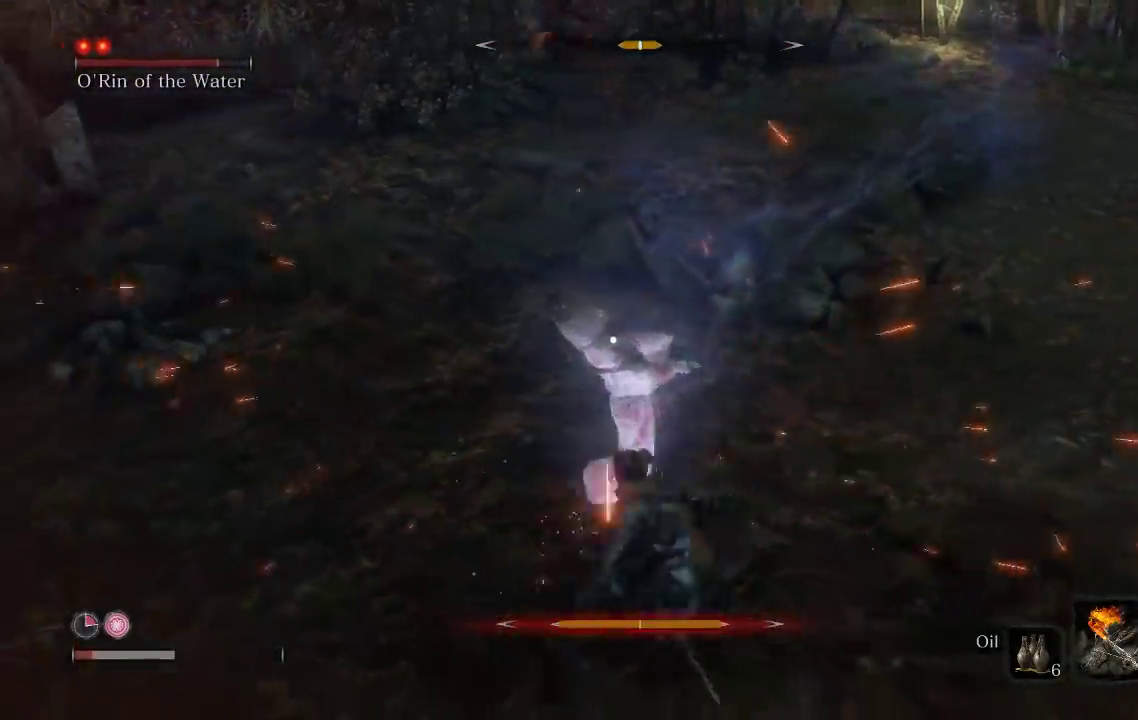
{"buttons": [], "left_stick": "down-right", "events": [[33, "left_stick", "right"], [417, "left_stick", "down-right"]]}
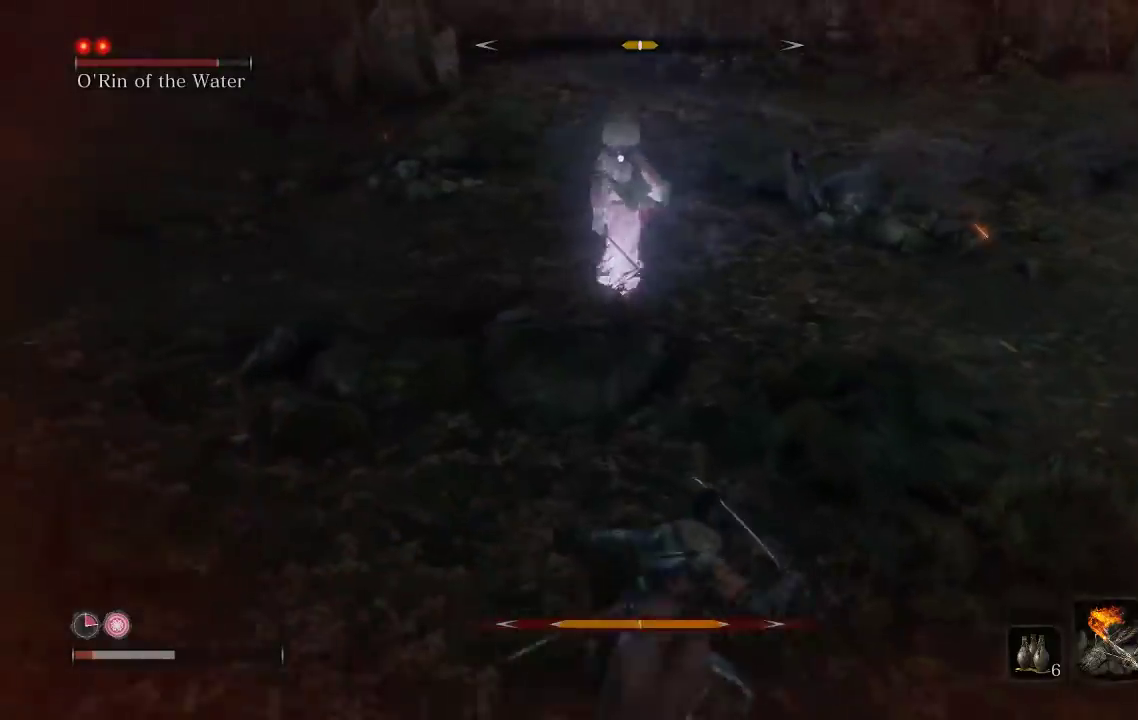
{"buttons": [], "left_stick": "down-right", "events": [[250, "DPAD_LEFT", "down"], [417, "DPAD_LEFT", "up"]]}
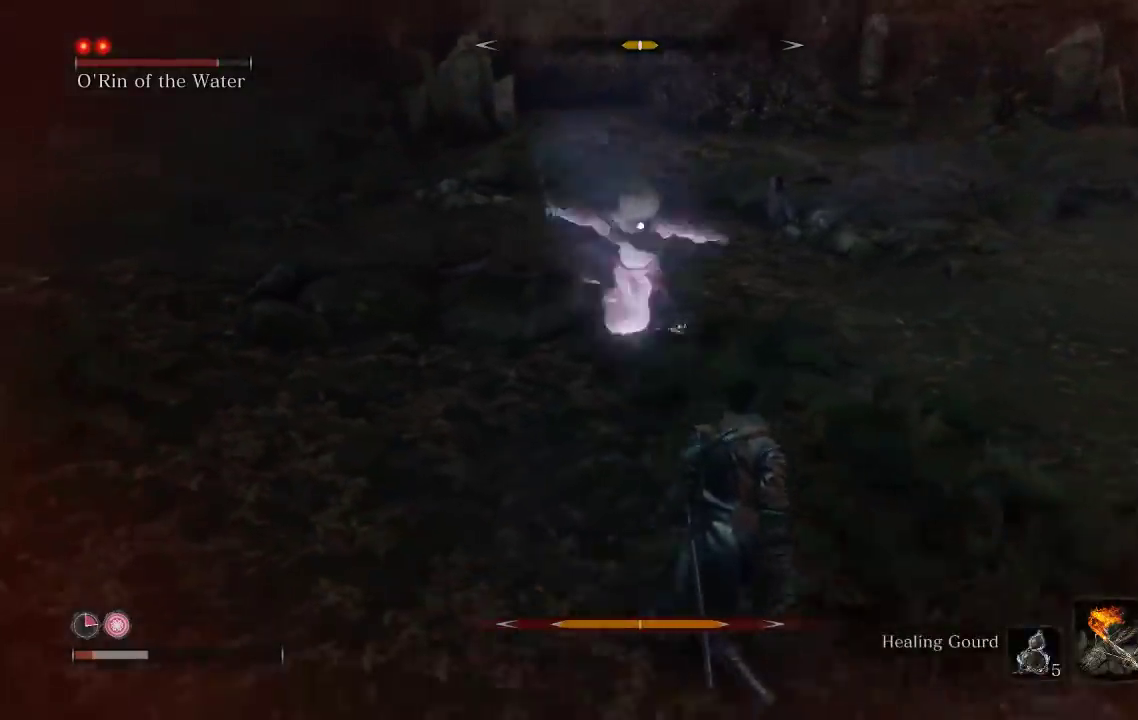
{"buttons": [], "left_stick": "down-right", "events": [[100, "DPAD_LEFT", "down"], [467, "DPAD_LEFT", "up"]]}
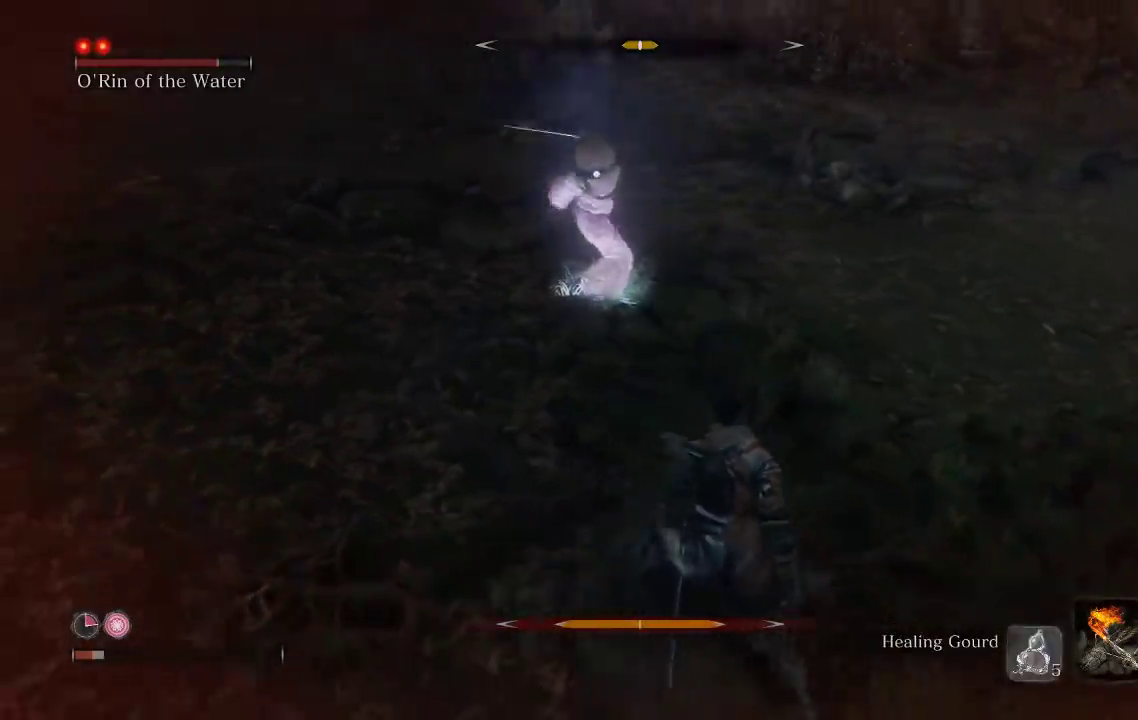
{"buttons": ["DPAD_LEFT"], "left_stick": "down-right", "events": [[67, "DPAD_LEFT", "down"]]}
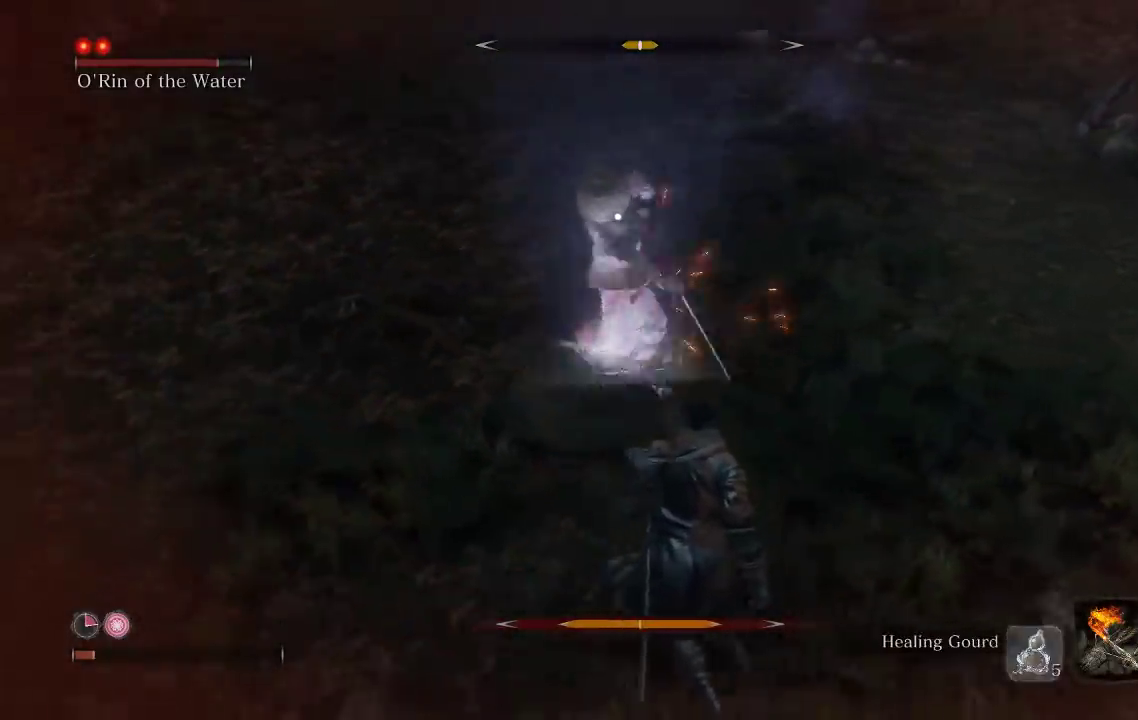
{"buttons": [], "left_stick": "down-right", "events": [[100, "DPAD_LEFT", "up"], [383, "B", "down"], [467, "B", "up"]]}
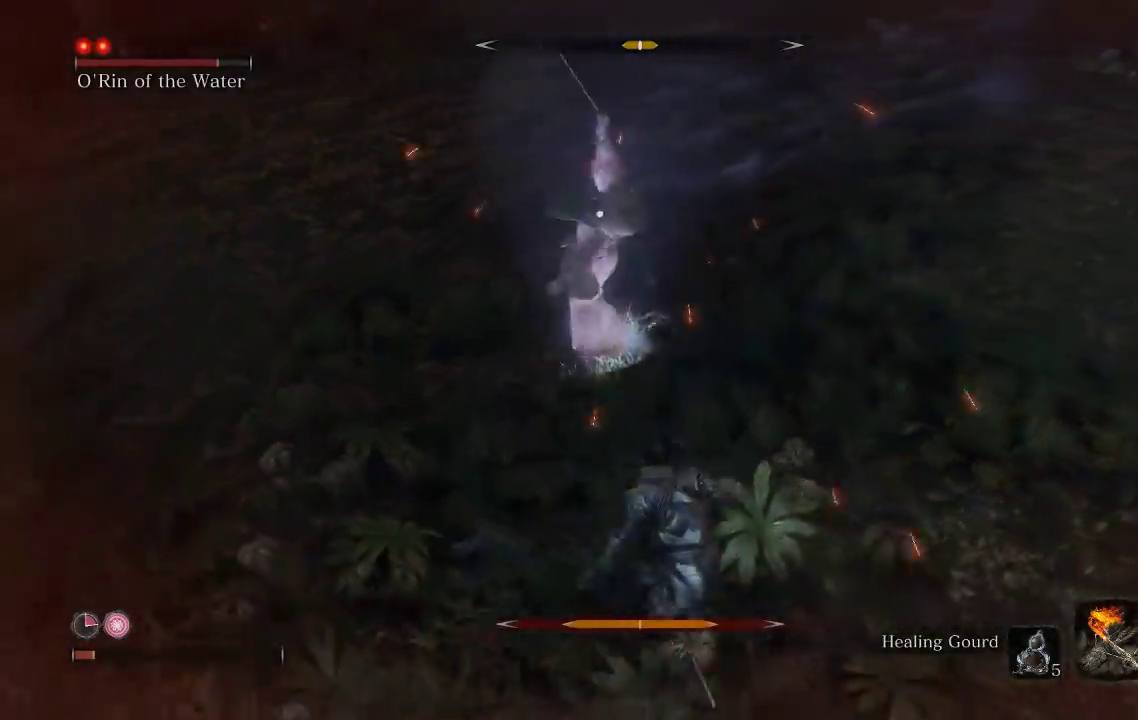
{"buttons": [], "left_stick": "down-right", "events": [[333, "DPAD_UP", "down"], [483, "DPAD_UP", "up"]]}
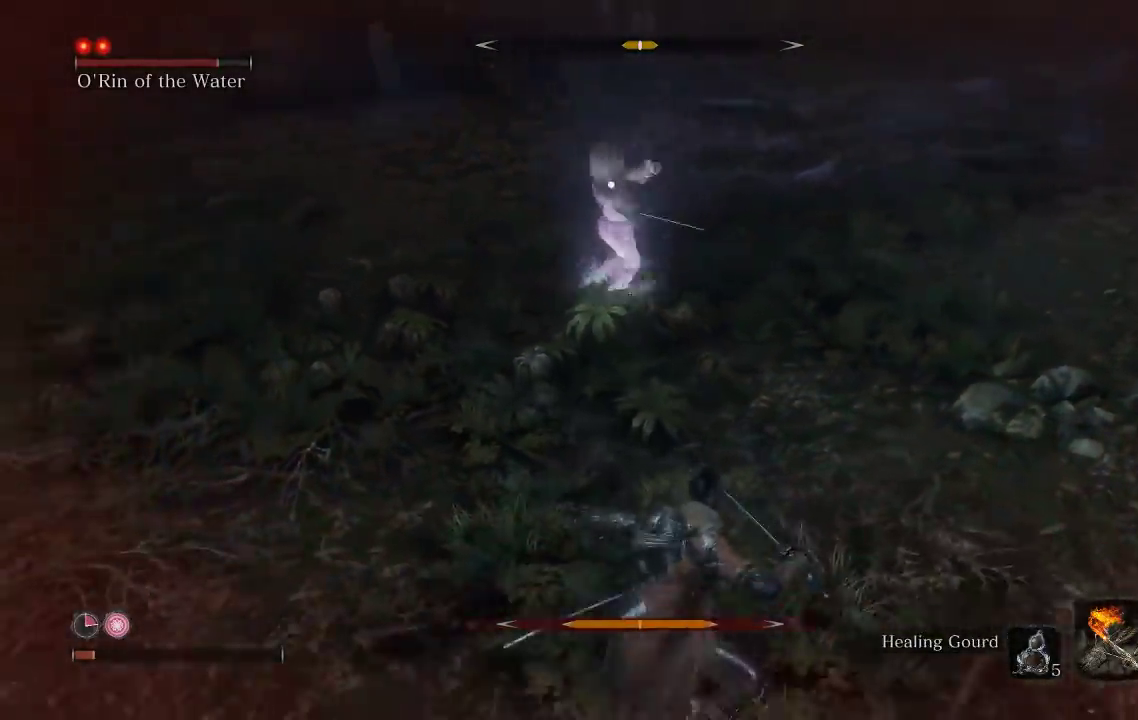
{"buttons": [], "left_stick": "down-right", "events": []}
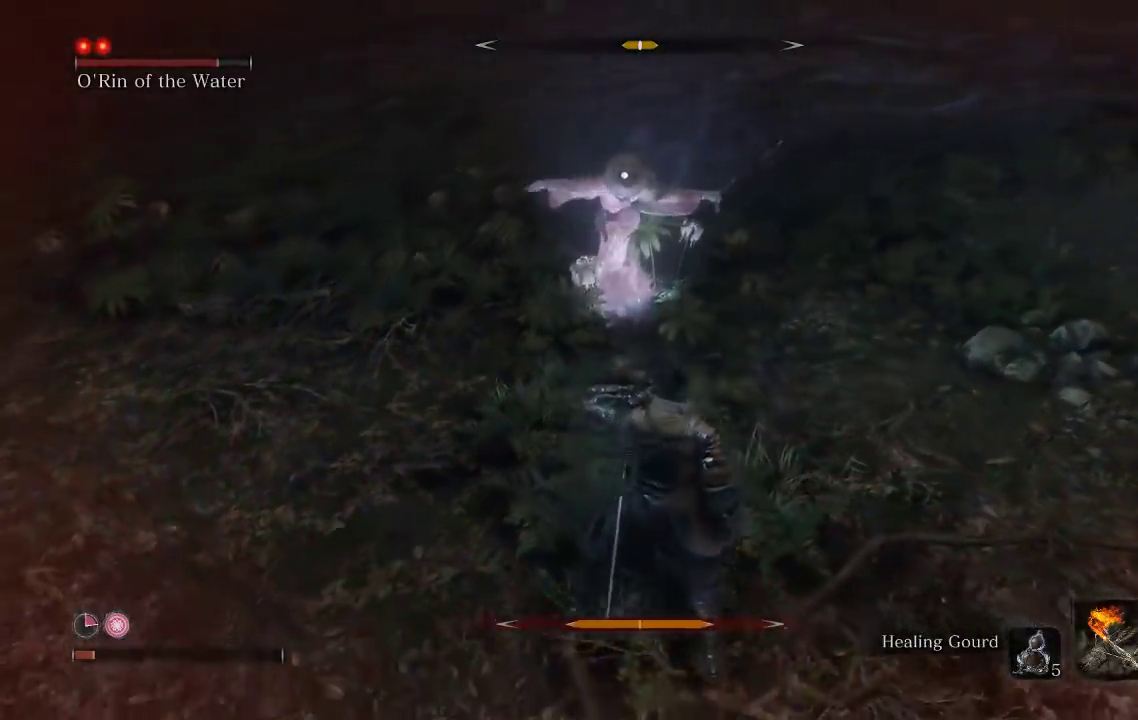
{"buttons": [], "left_stick": "down-right", "events": []}
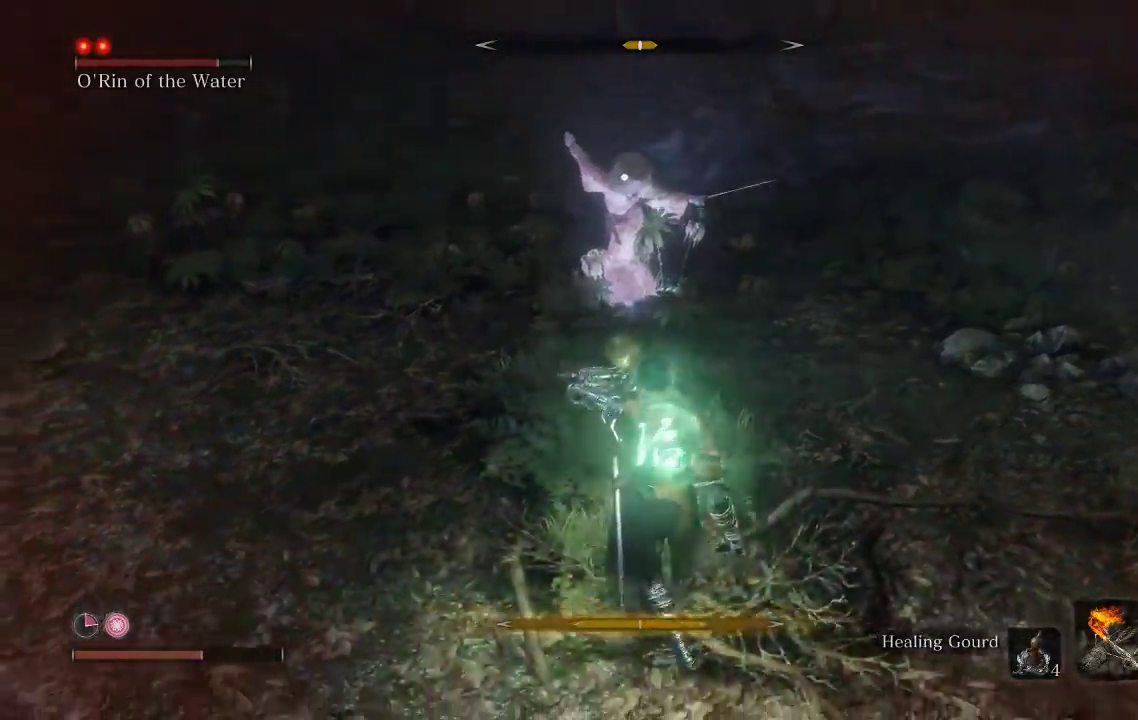
{"buttons": [], "left_stick": "down-right", "events": [[50, "left_stick", "down"], [383, "left_stick", "down-right"]]}
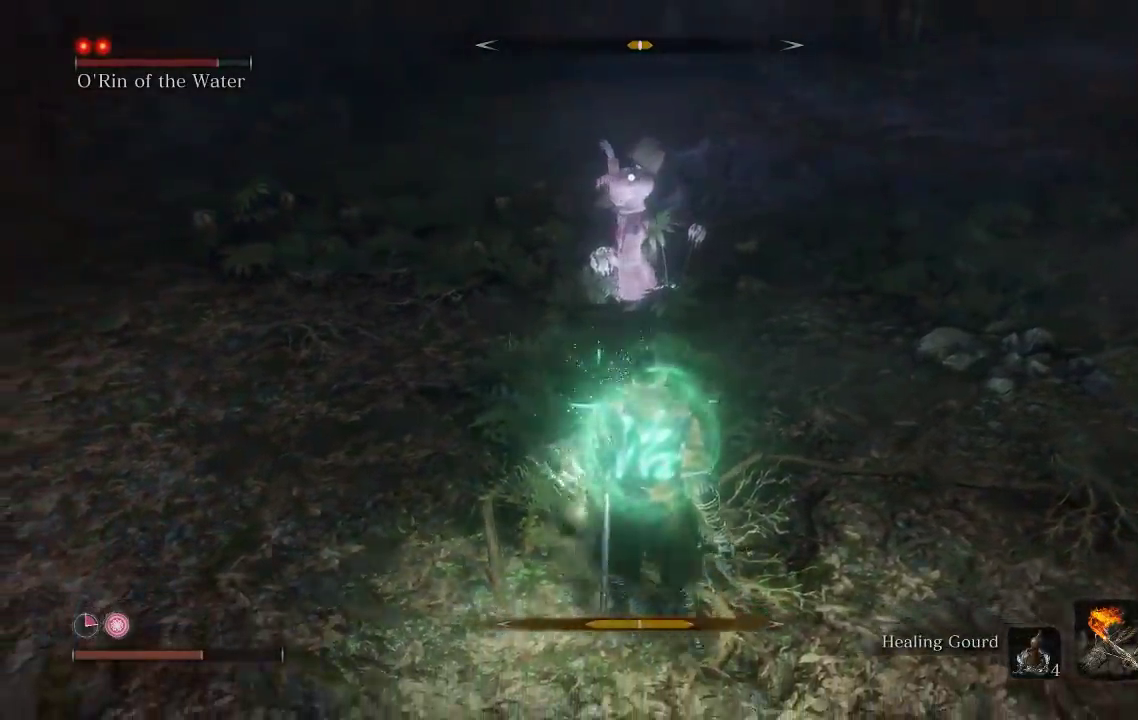
{"buttons": [], "left_stick": "up-right", "events": [[367, "left_stick", "right"], [500, "left_stick", "up-right"]]}
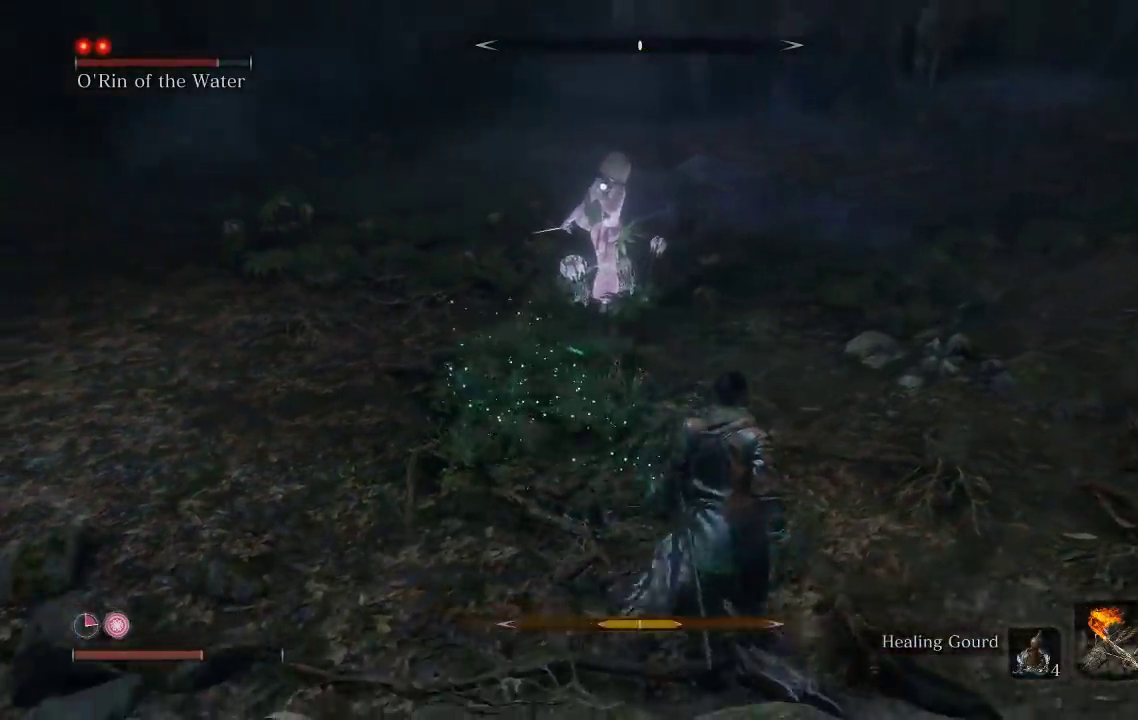
{"buttons": [], "left_stick": "up-right", "events": [[117, "left_stick", "right"], [217, "left_stick", "up-right"]]}
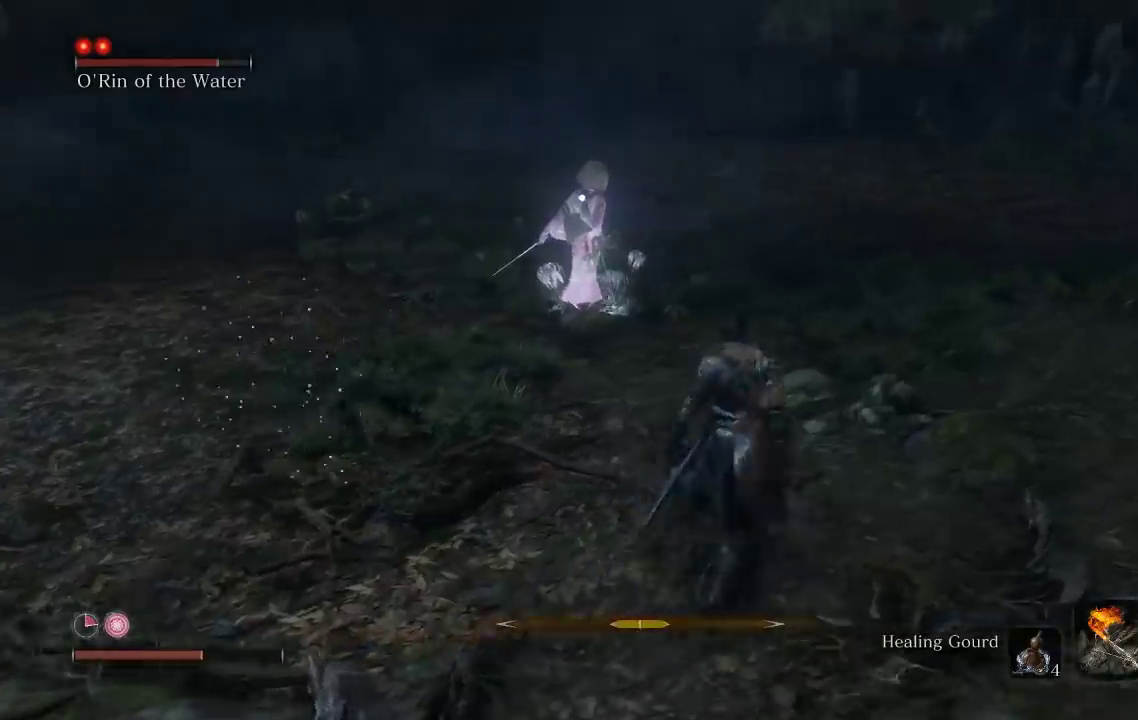
{"buttons": [], "left_stick": "down-right", "events": [[100, "left_stick", "right"], [150, "left_stick", "down-right"]]}
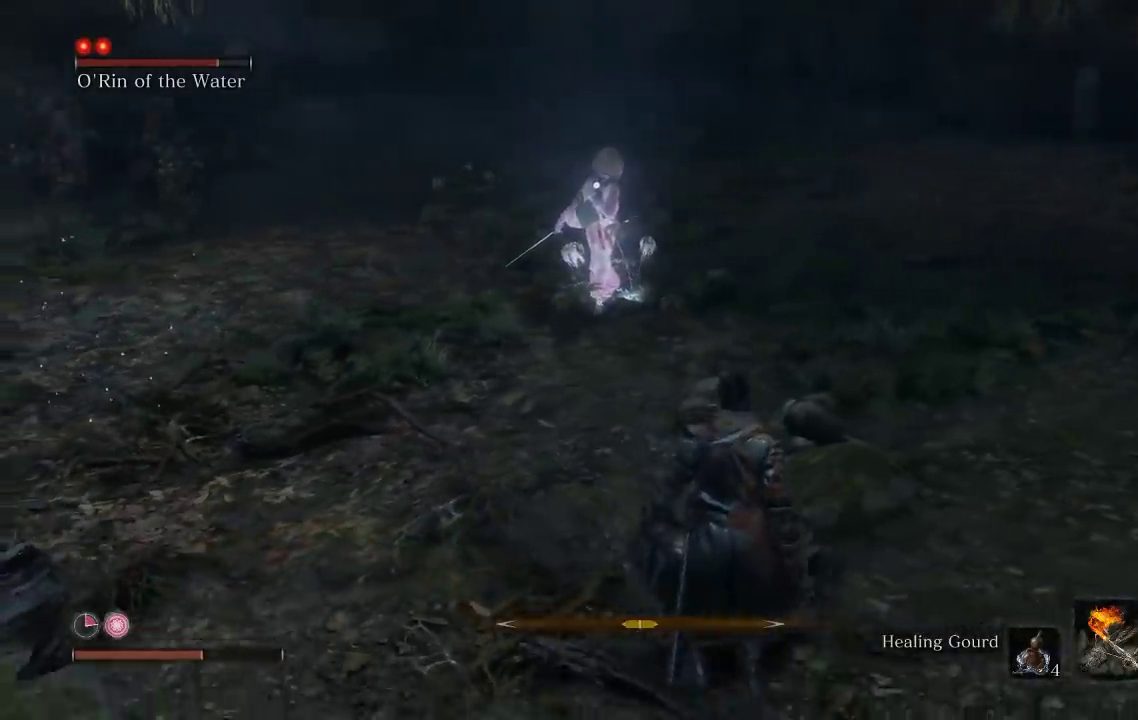
{"buttons": [], "left_stick": "down-right", "events": []}
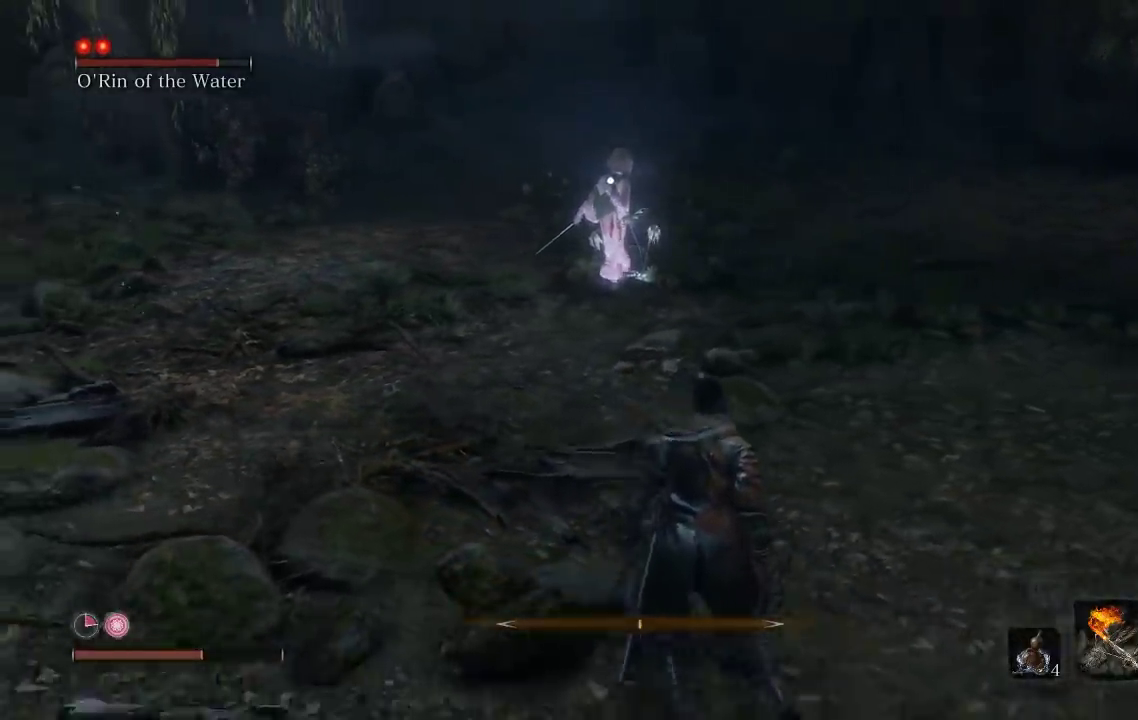
{"buttons": ["DPAD_LEFT"], "left_stick": "right", "events": [[367, "DPAD_LEFT", "down"], [383, "left_stick", "right"]]}
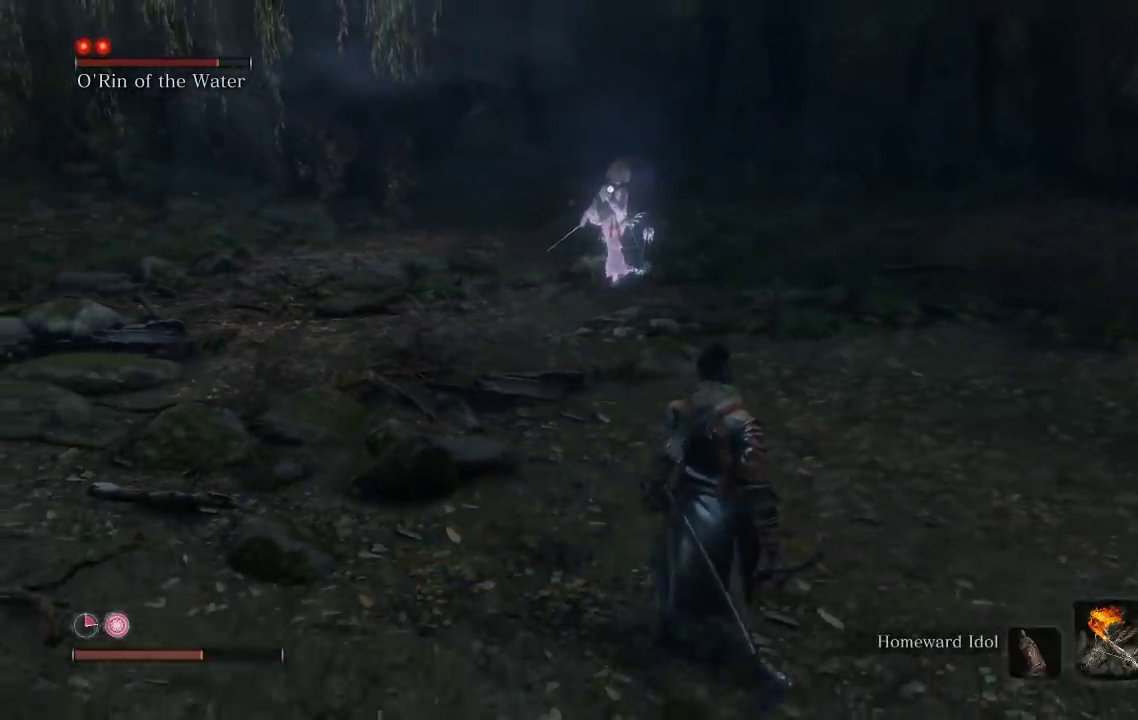
{"buttons": [], "left_stick": "down-right", "events": [[17, "DPAD_LEFT", "up"], [50, "left_stick", "down-right"], [300, "DPAD_LEFT", "down"], [467, "DPAD_LEFT", "up"]]}
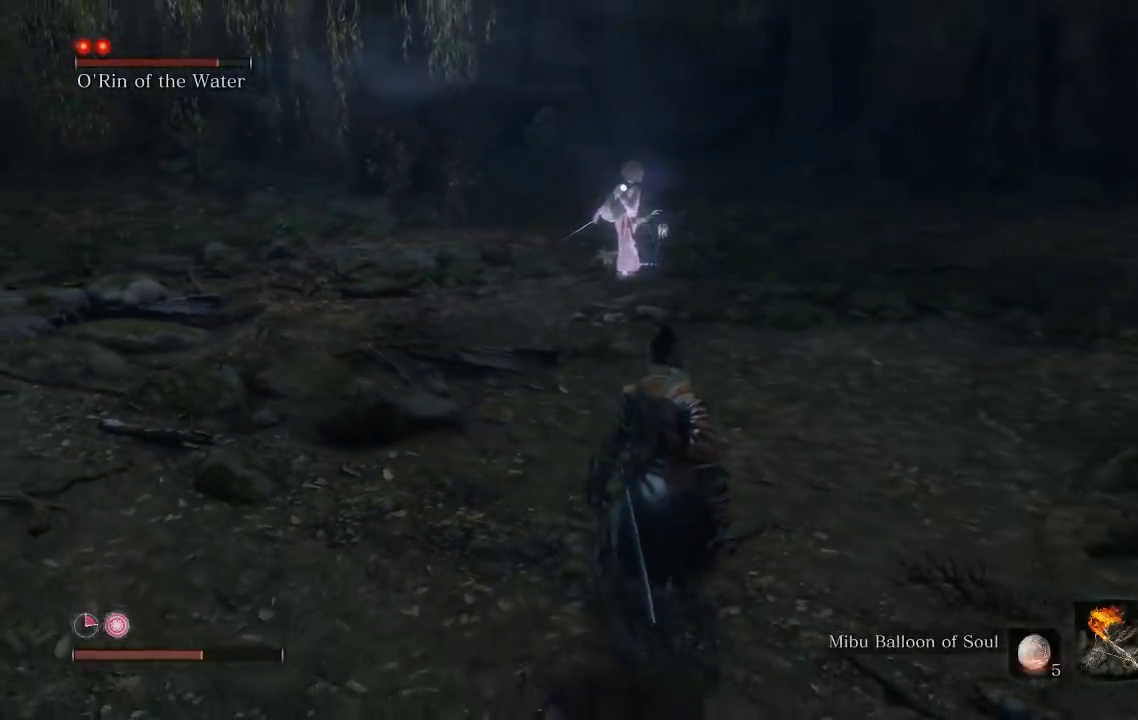
{"buttons": [], "left_stick": "down-right", "events": [[217, "DPAD_LEFT", "down"], [350, "DPAD_LEFT", "up"]]}
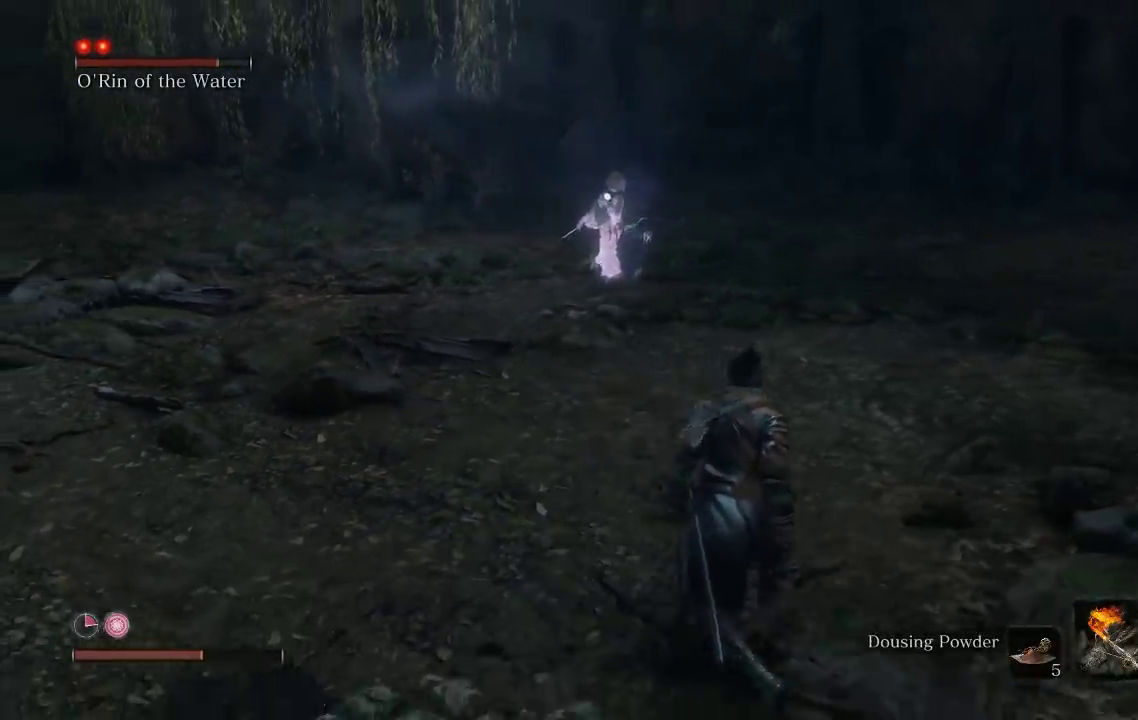
{"buttons": [], "left_stick": "center", "events": [[67, "left_stick", "right"], [167, "DPAD_LEFT", "down"], [267, "DPAD_LEFT", "up"], [350, "left_stick", "center"]]}